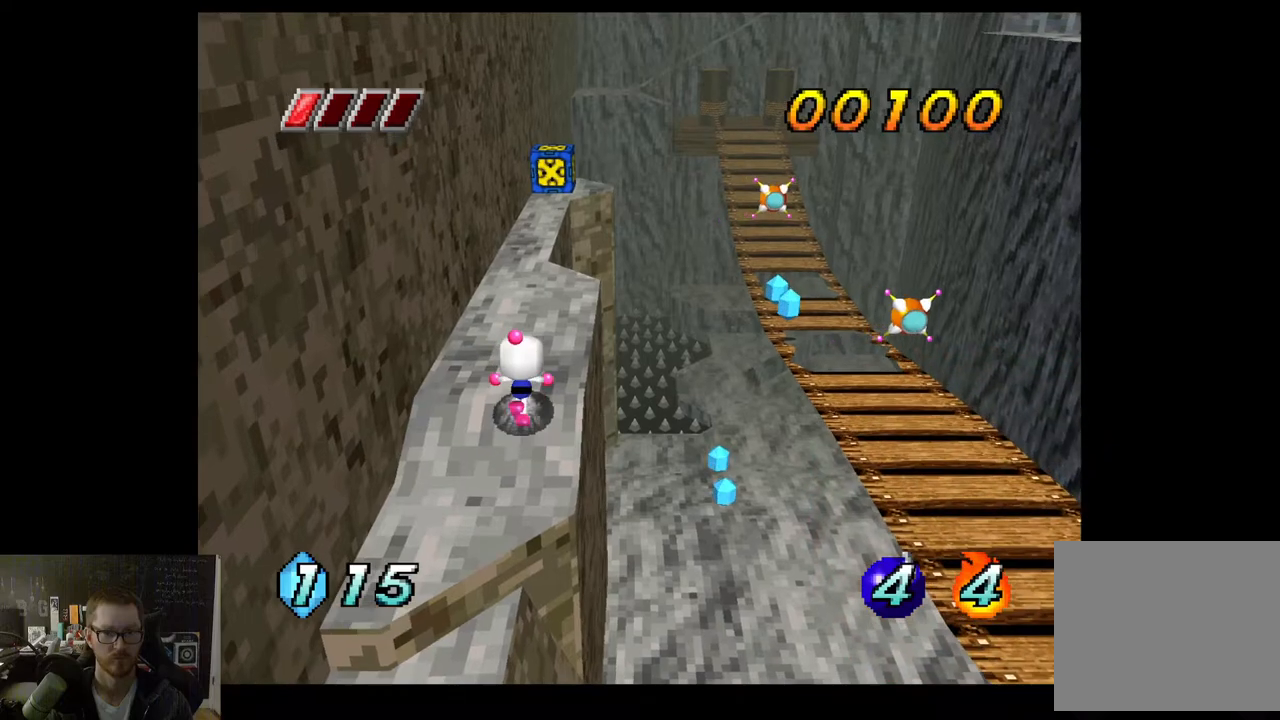
Gameplay with a controller (Xbox layout); each line is a JSON object with the inputs held at the frame after it. "events" lists button and stick changes between this image and that frame as [ms after this image, input, new state], when the widget could be followed in between.
{"buttons": [], "left_stick": "up-left", "right_stick": "center", "events": [[100, "left_stick", "up-left"]]}
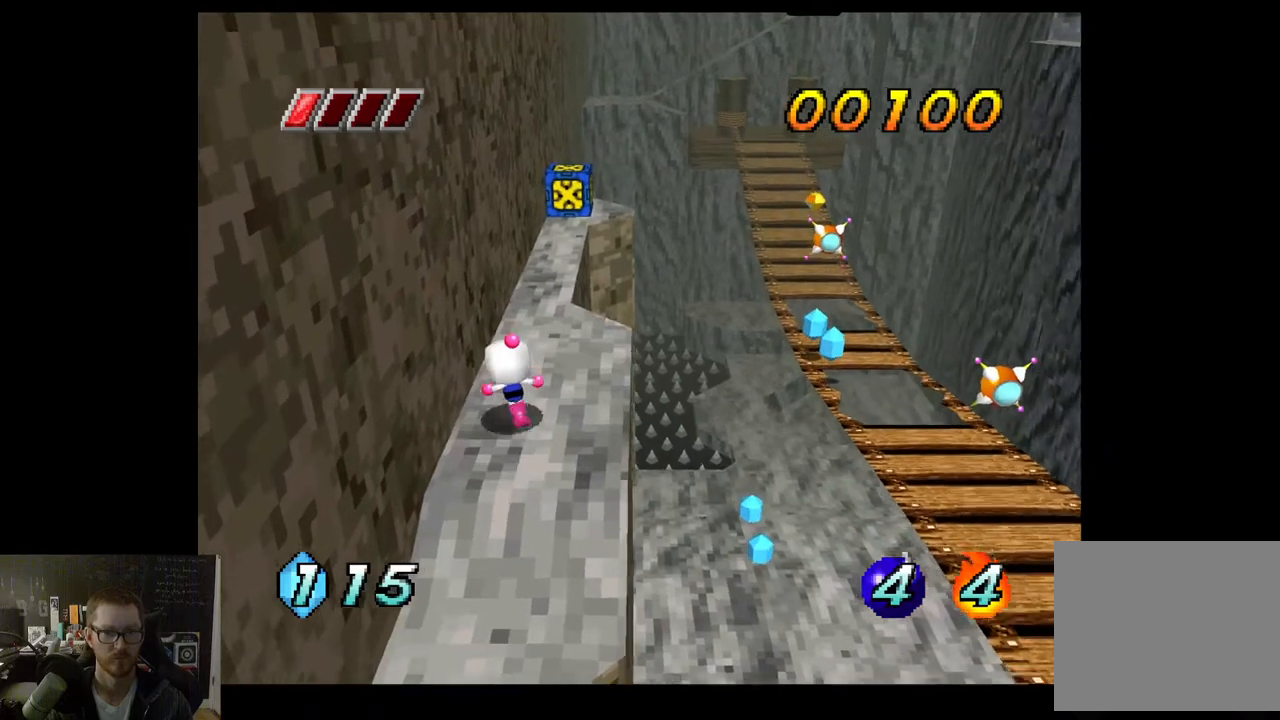
{"buttons": ["X"], "left_stick": "up", "right_stick": "center", "events": [[17, "left_stick", "up"], [417, "X", "down"]]}
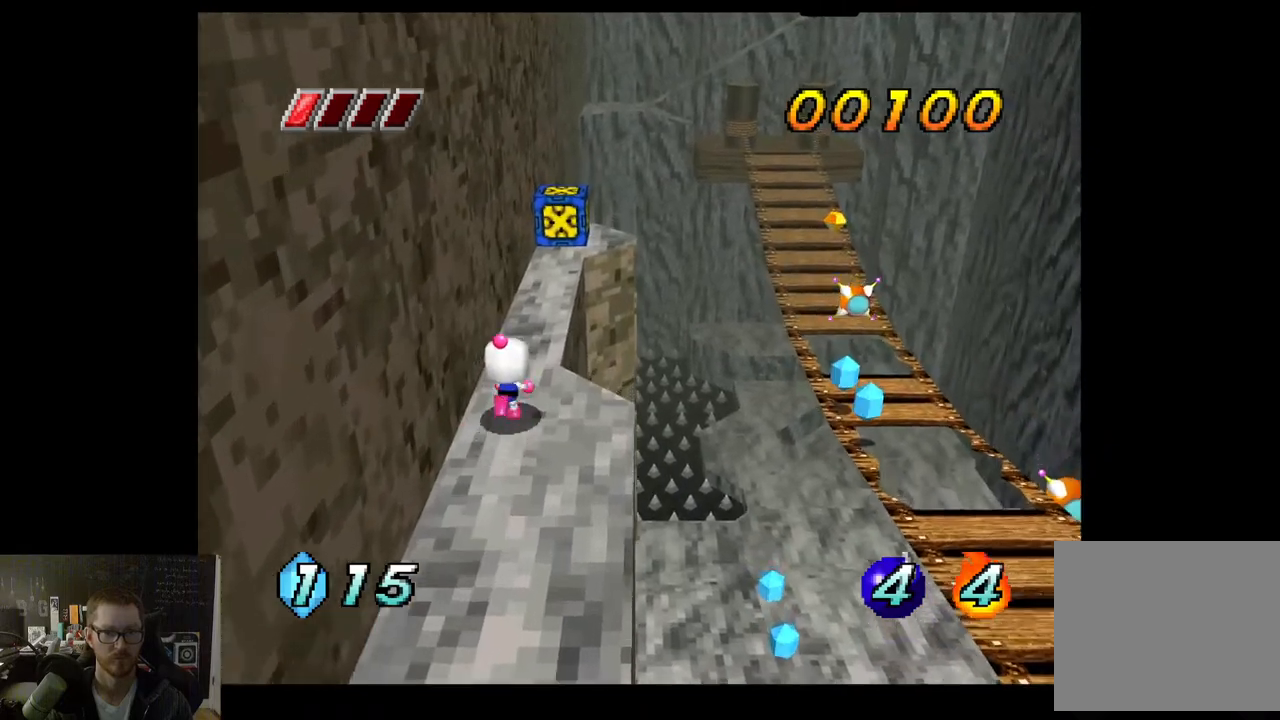
{"buttons": [], "left_stick": "center", "right_stick": "center", "events": [[50, "X", "up"], [450, "left_stick", "center"]]}
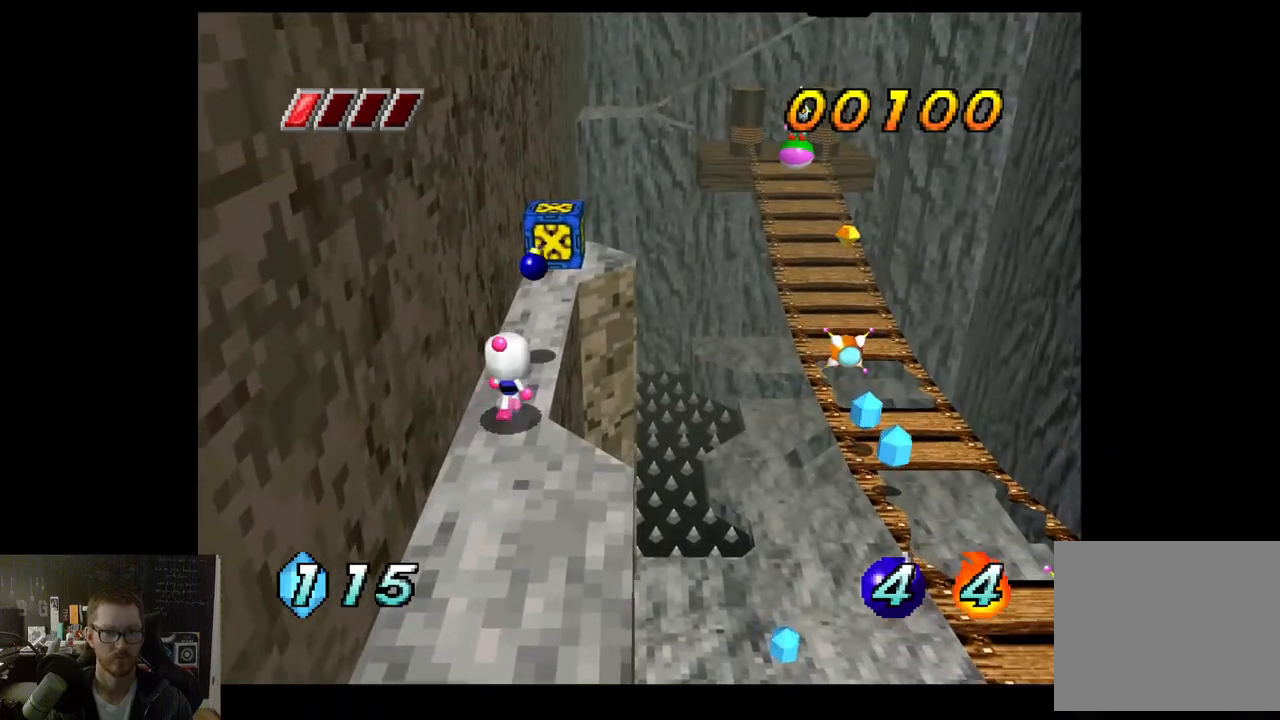
{"buttons": [], "left_stick": "center", "right_stick": "center", "events": []}
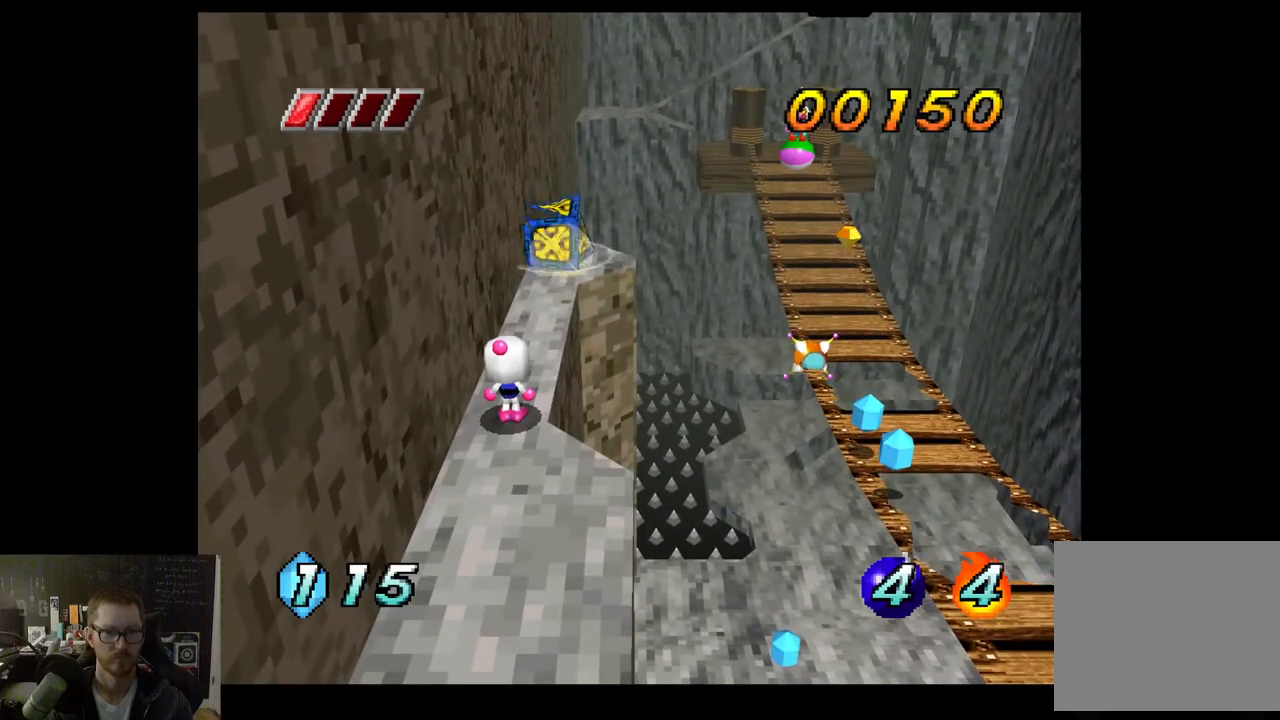
{"buttons": [], "left_stick": "center", "right_stick": "center", "events": []}
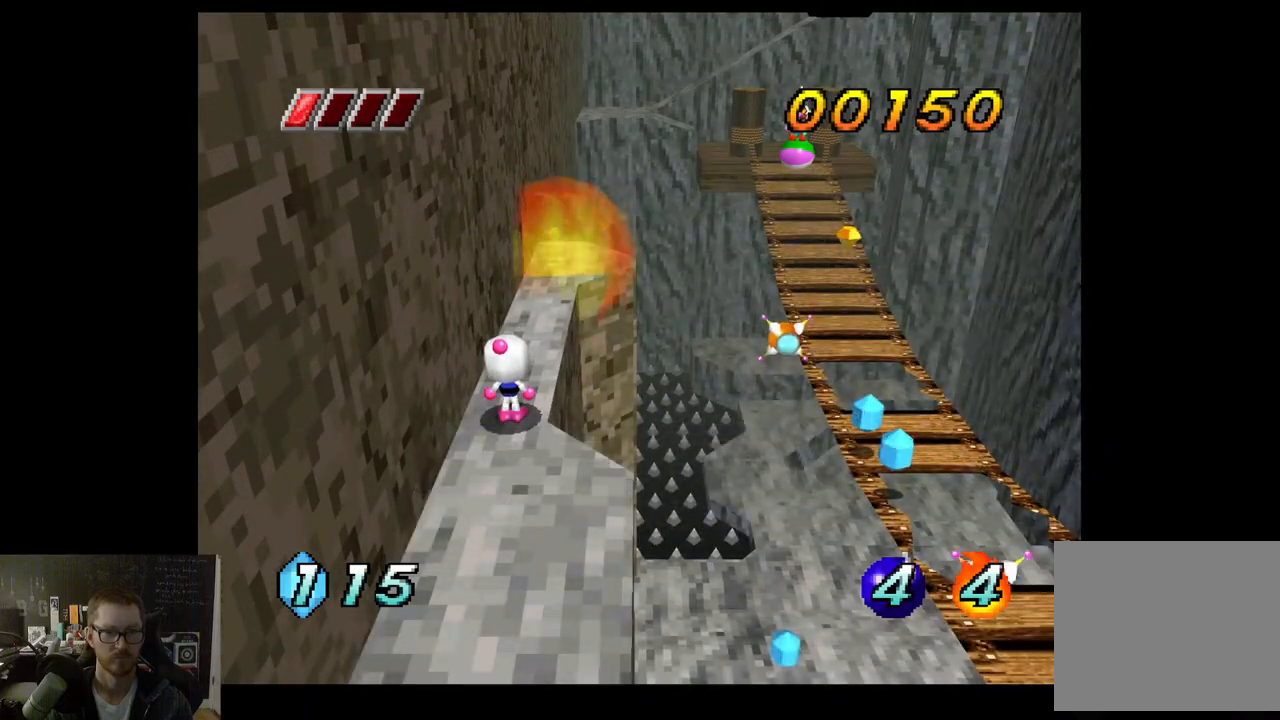
{"buttons": [], "left_stick": "up", "right_stick": "center", "events": [[67, "left_stick", "up"]]}
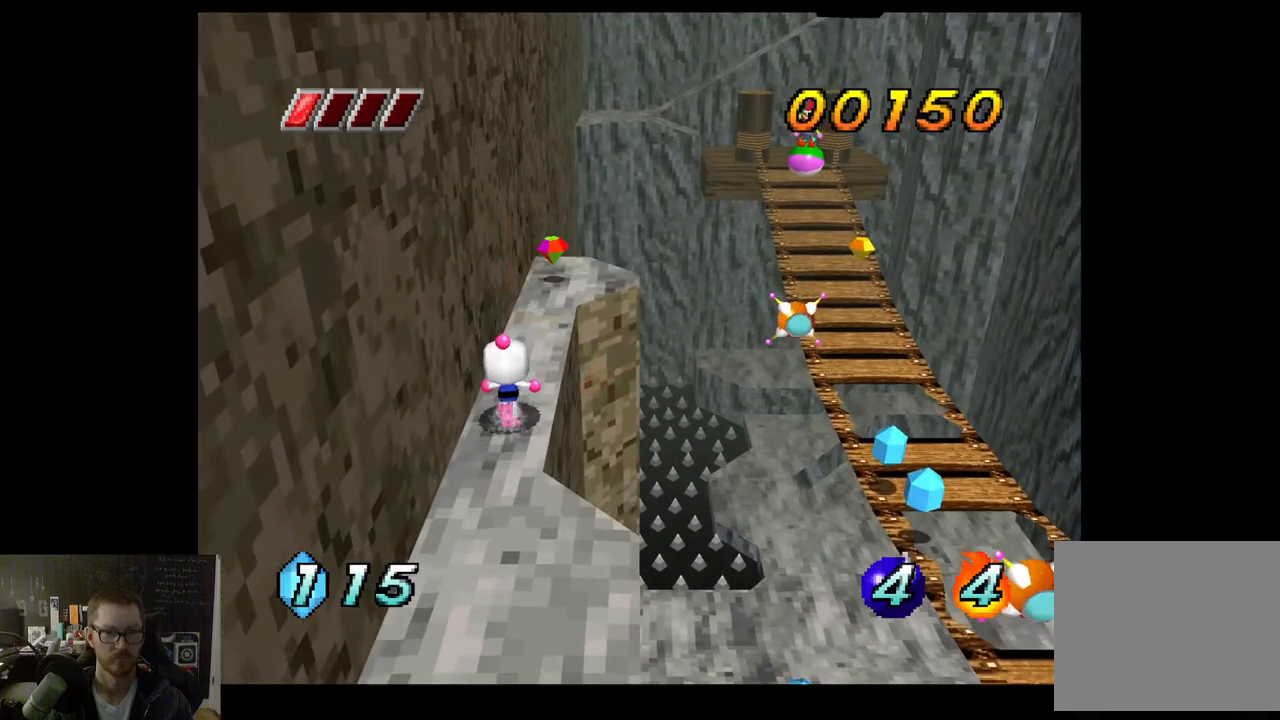
{"buttons": [], "left_stick": "up", "right_stick": "center", "events": []}
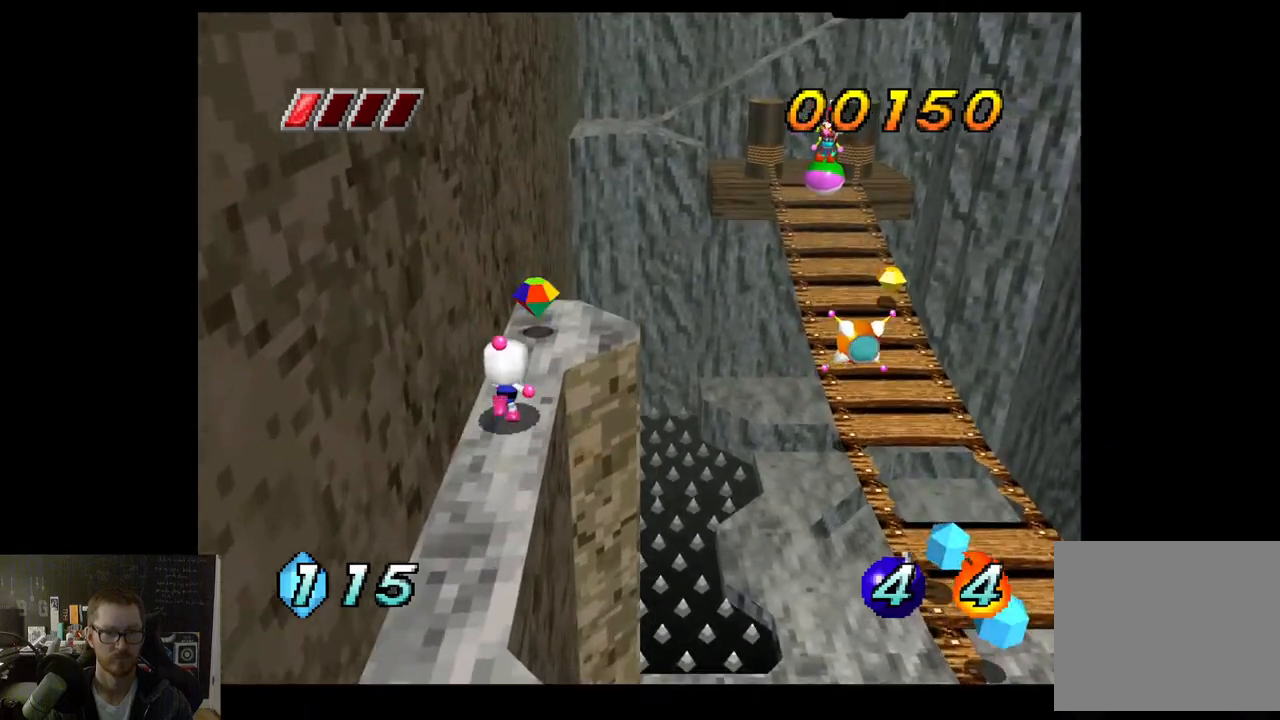
{"buttons": [], "left_stick": "center", "right_stick": "center", "events": [[467, "left_stick", "center"]]}
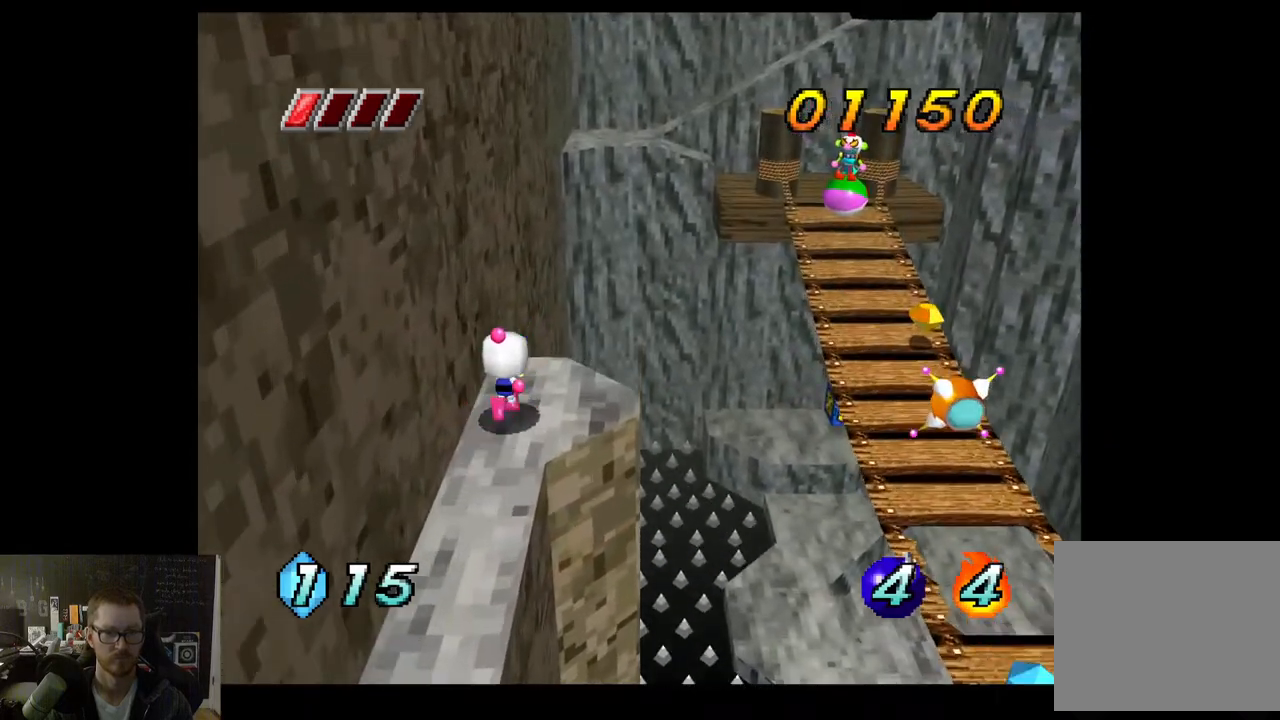
{"buttons": [], "left_stick": "down", "right_stick": "center", "events": [[217, "left_stick", "down"]]}
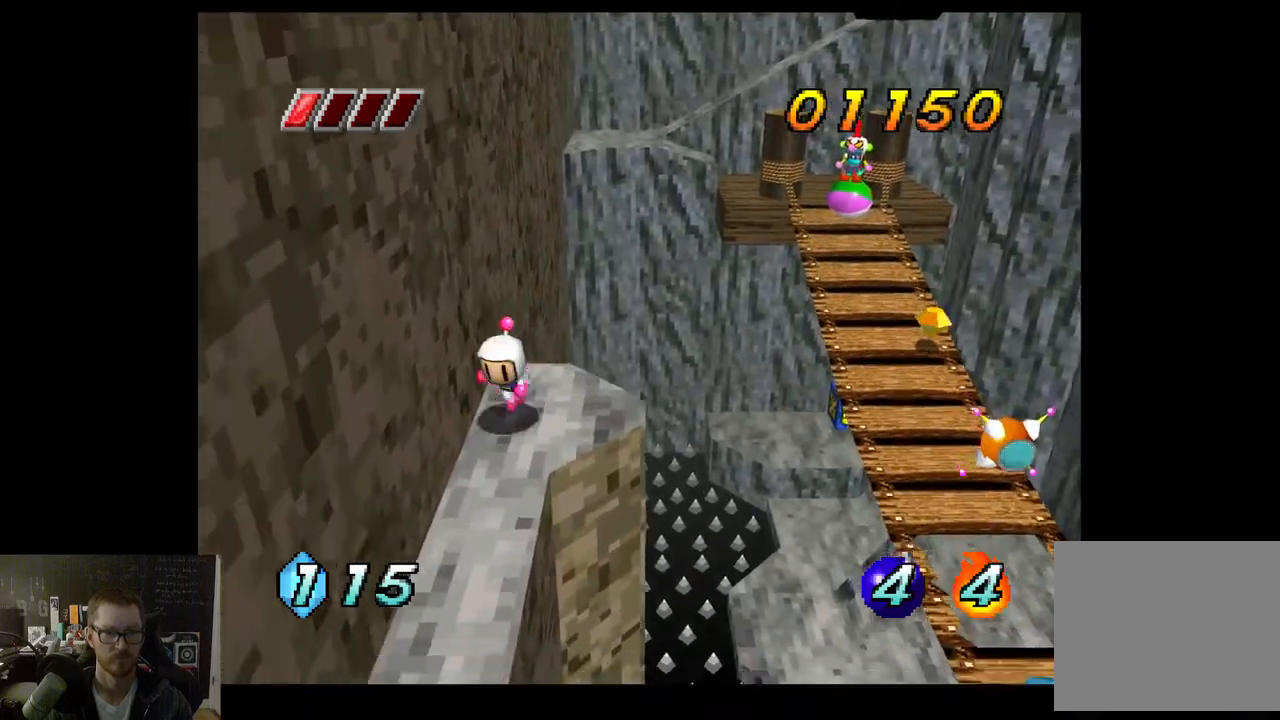
{"buttons": [], "left_stick": "down", "right_stick": "center", "events": []}
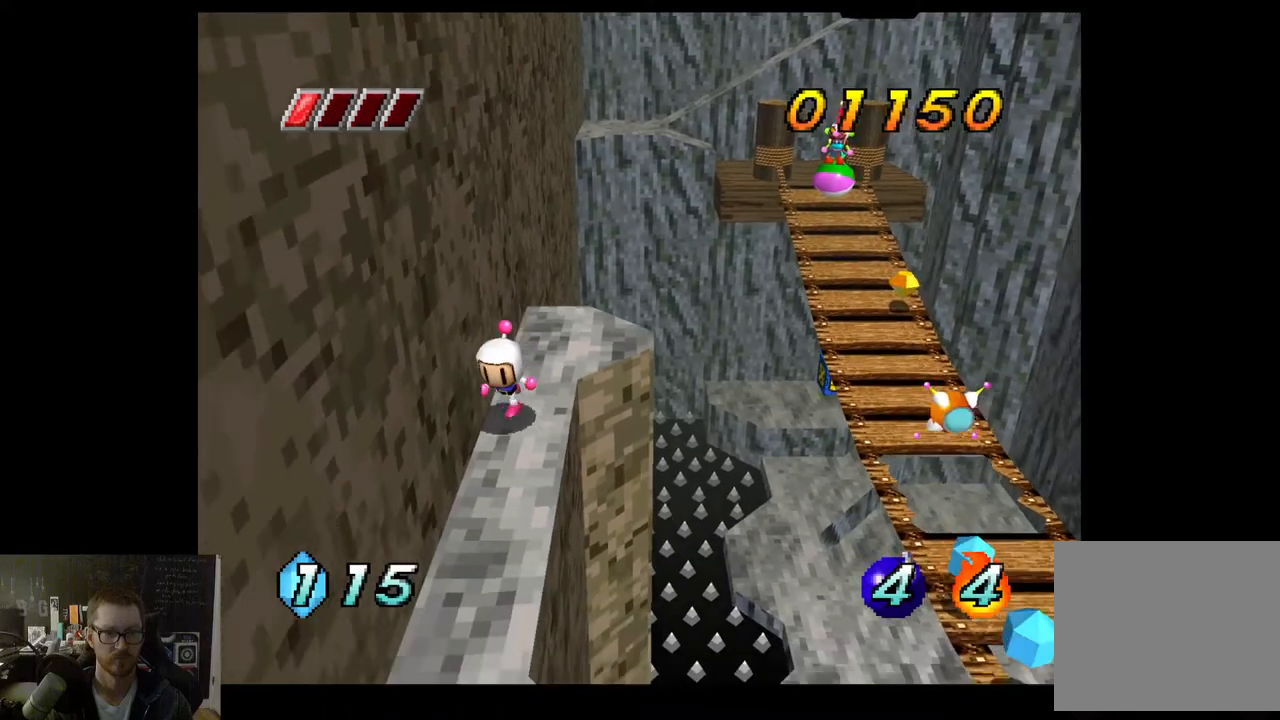
{"buttons": [], "left_stick": "down", "right_stick": "center", "events": []}
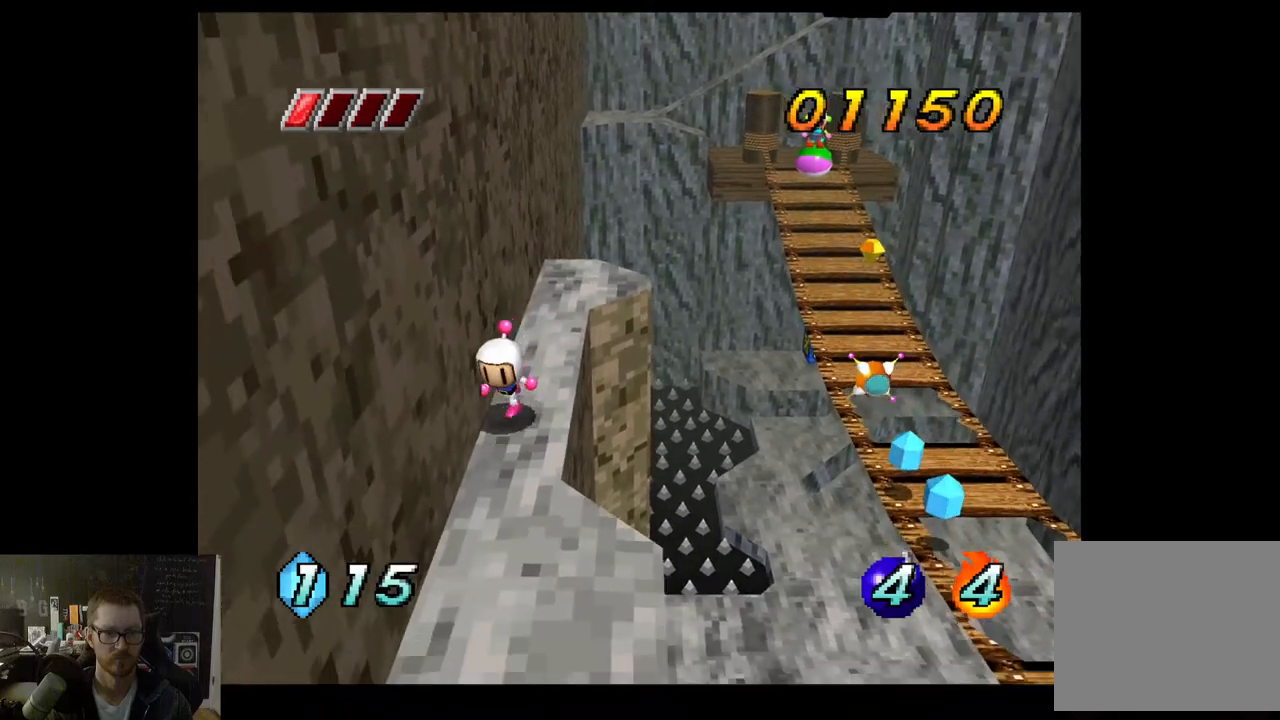
{"buttons": [], "left_stick": "down-right", "right_stick": "center", "events": [[500, "left_stick", "down-right"]]}
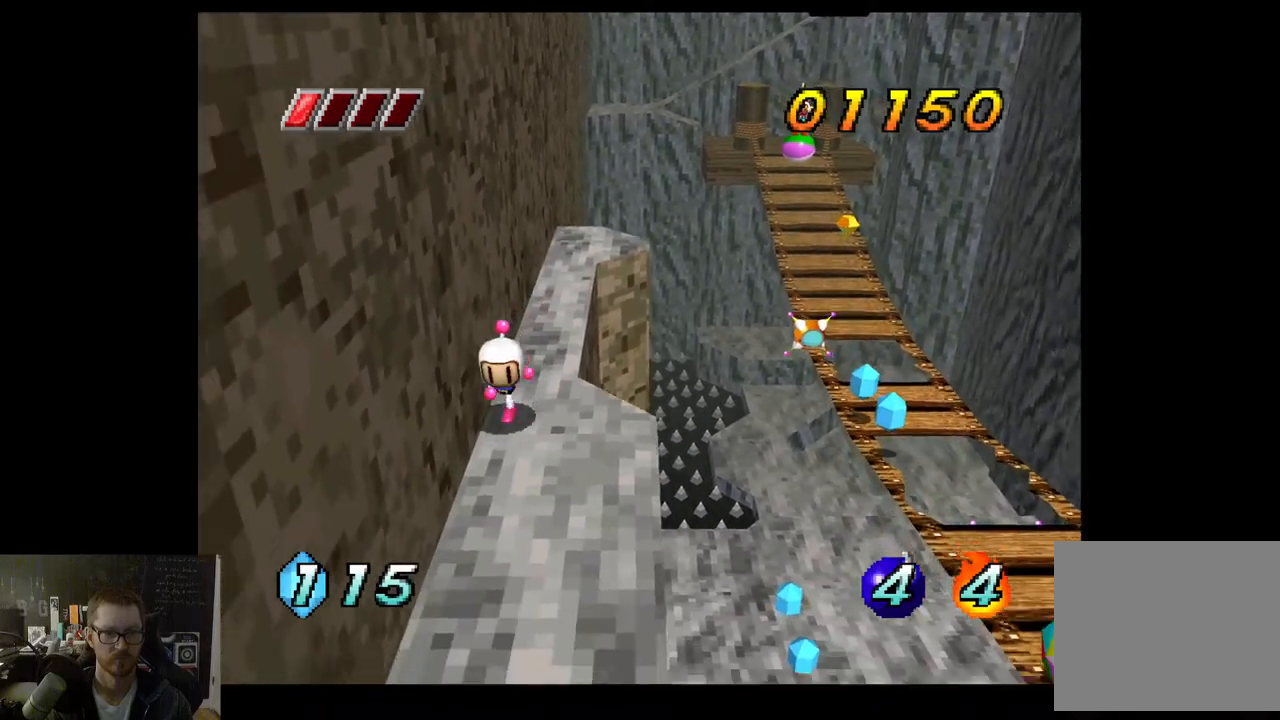
{"buttons": [], "left_stick": "down-right", "right_stick": "center", "events": []}
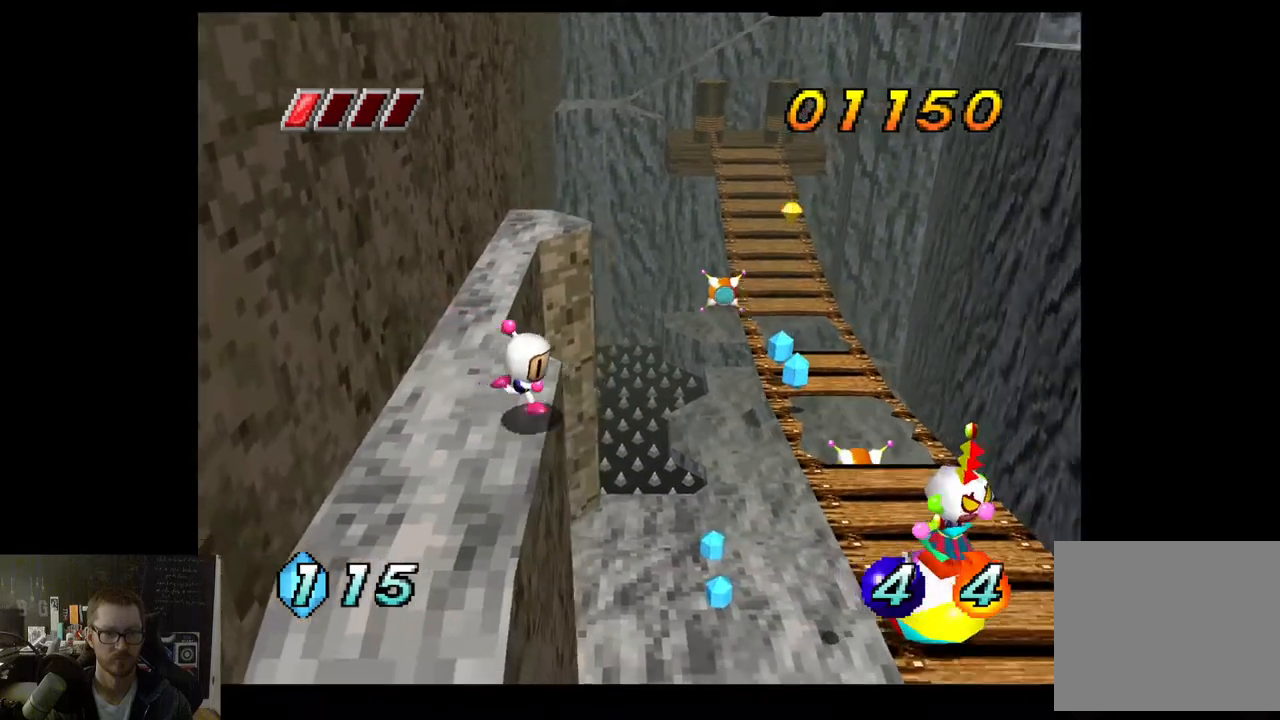
{"buttons": [], "left_stick": "right", "right_stick": "center", "events": [[100, "left_stick", "center"], [400, "left_stick", "right"]]}
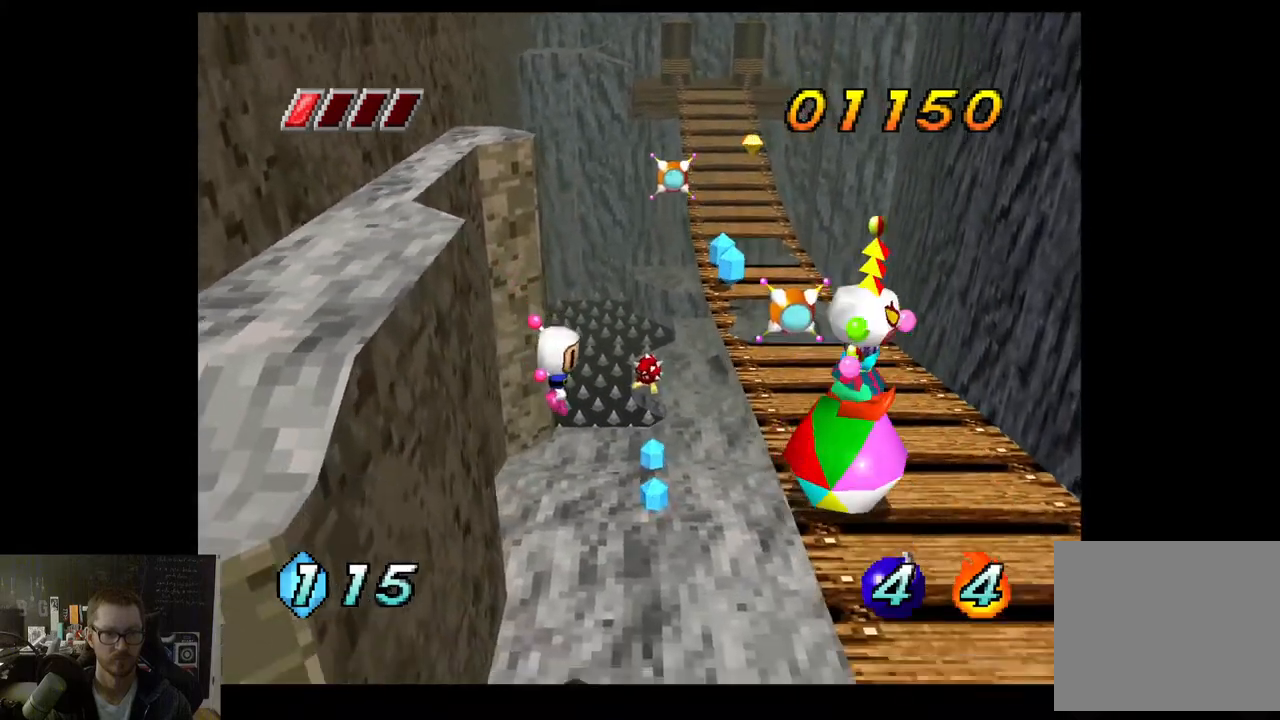
{"buttons": [], "left_stick": "up-right", "right_stick": "center", "events": [[17, "left_stick", "center"], [200, "left_stick", "right"], [267, "left_stick", "up-right"]]}
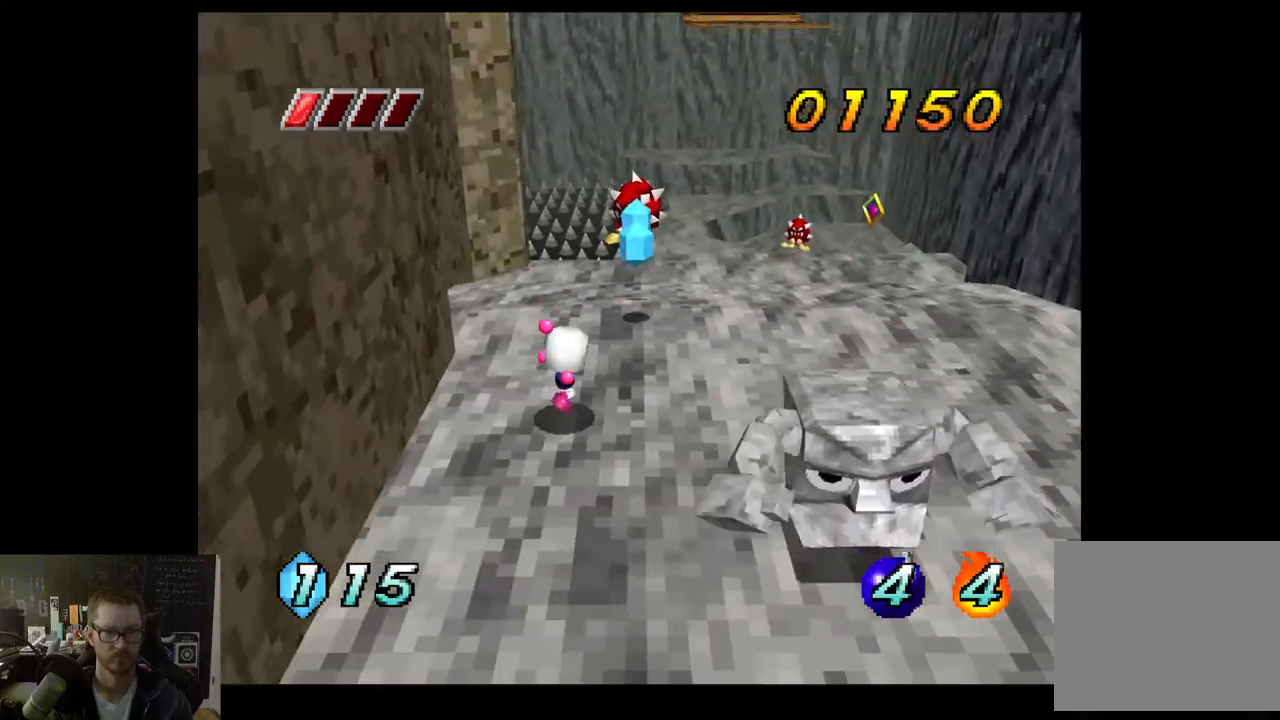
{"buttons": ["X"], "left_stick": "up", "right_stick": "center", "events": [[250, "left_stick", "up"], [433, "X", "down"]]}
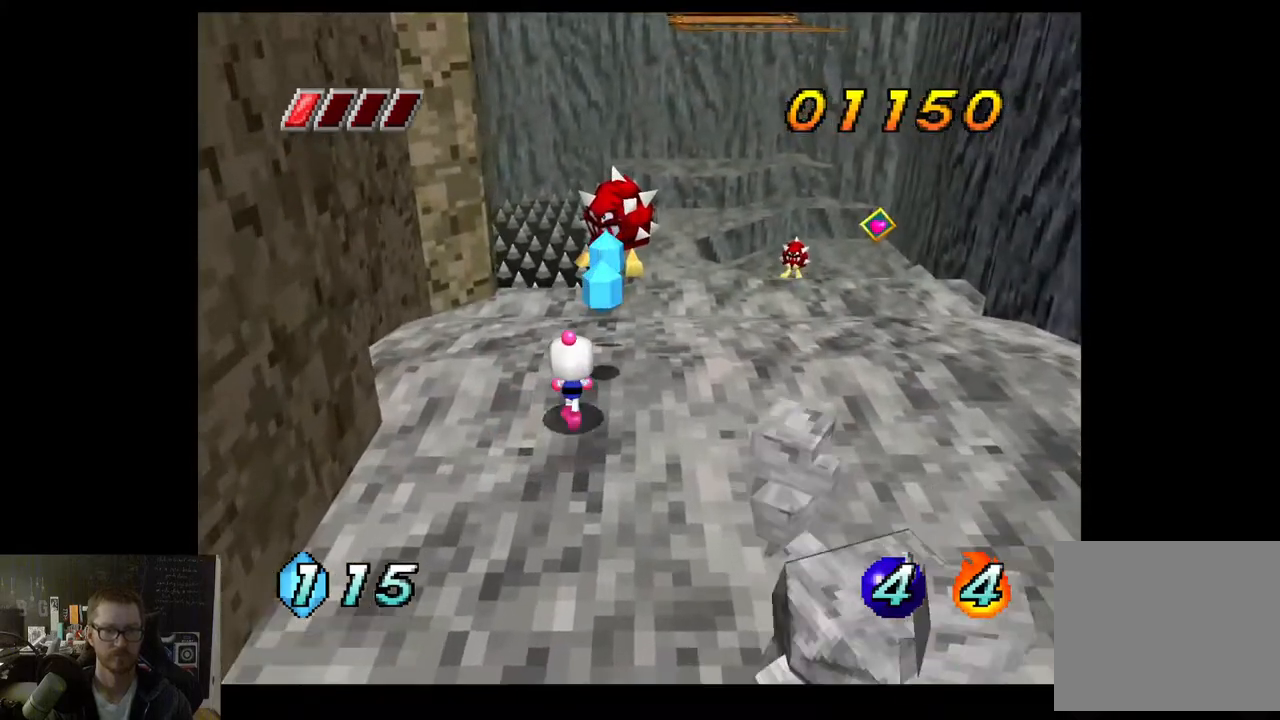
{"buttons": [], "left_stick": "up", "right_stick": "center", "events": [[67, "X", "up"], [300, "left_stick", "center"], [500, "left_stick", "up"]]}
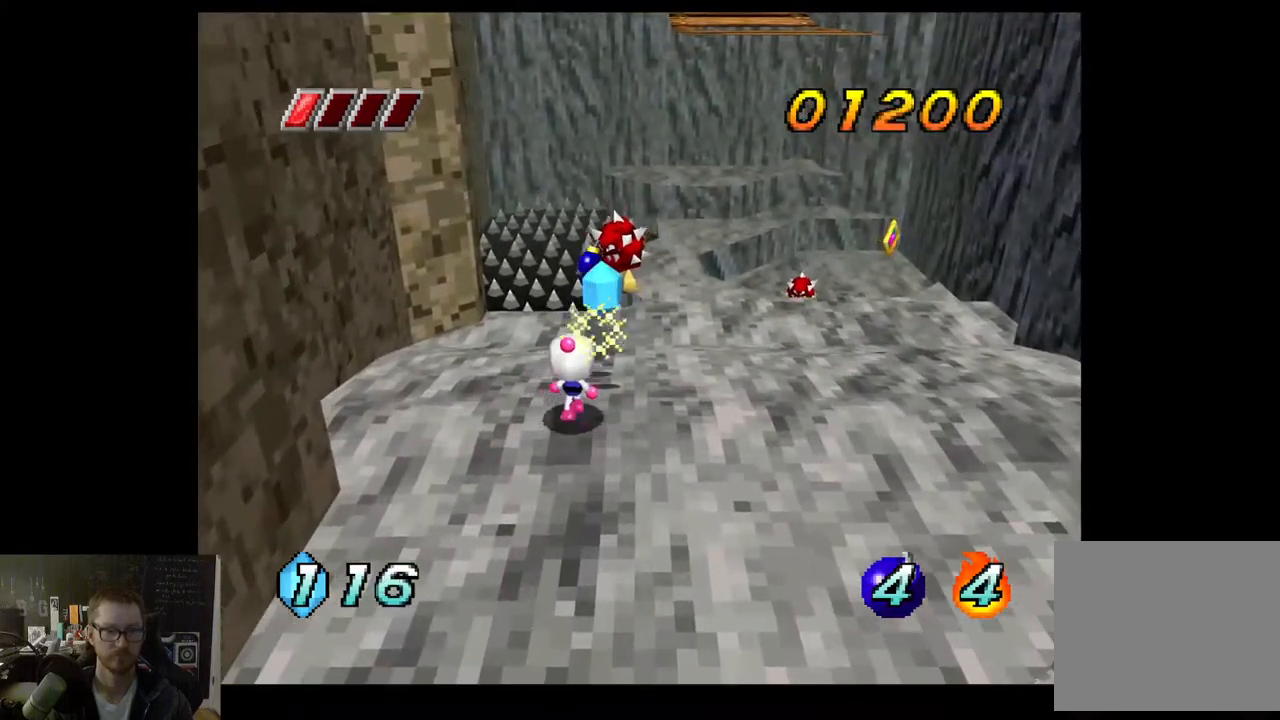
{"buttons": [], "left_stick": "up-right", "right_stick": "center", "events": [[367, "left_stick", "up-right"]]}
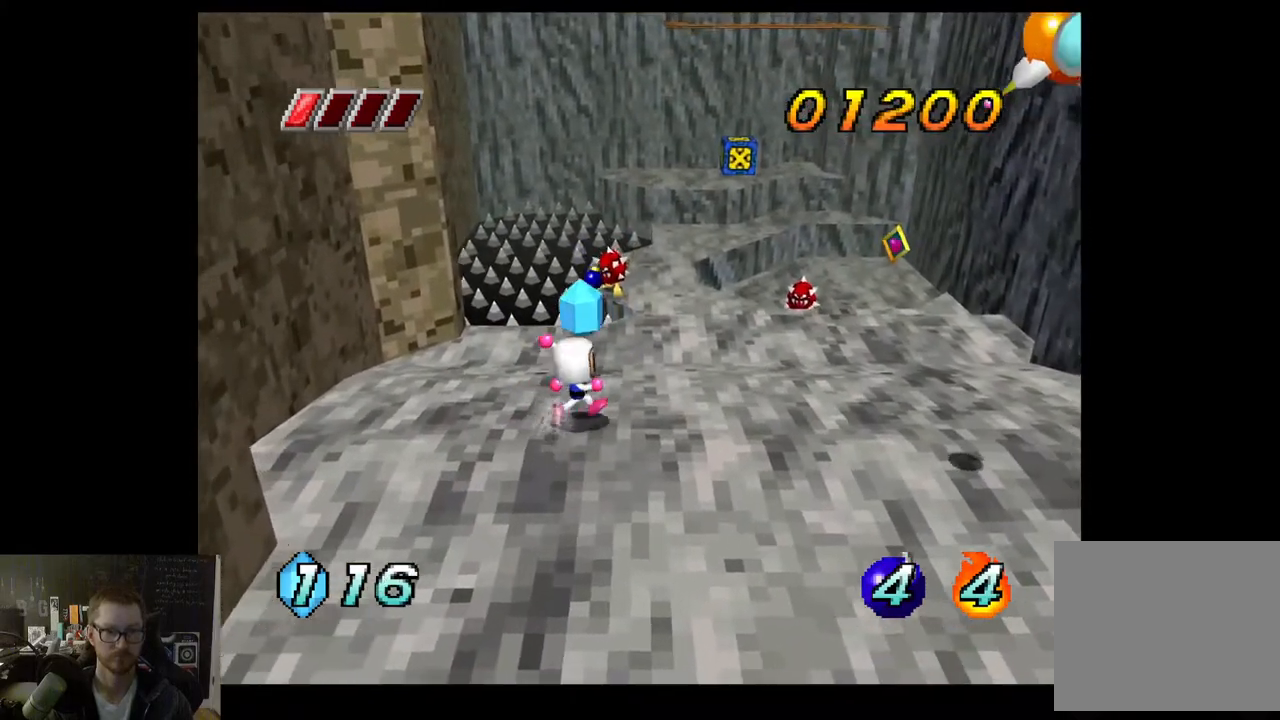
{"buttons": [], "left_stick": "down-left", "right_stick": "center", "events": [[83, "left_stick", "up"], [333, "left_stick", "left"], [383, "left_stick", "down-left"]]}
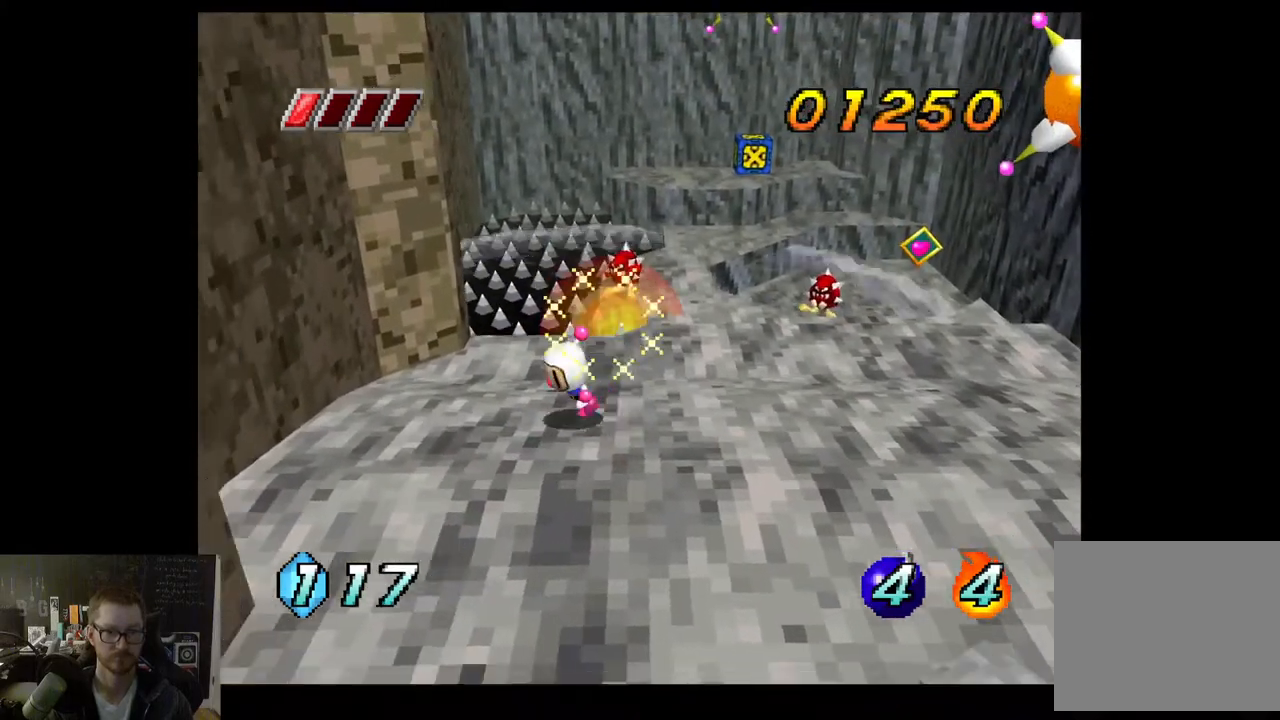
{"buttons": [], "left_stick": "down-left", "right_stick": "center", "events": []}
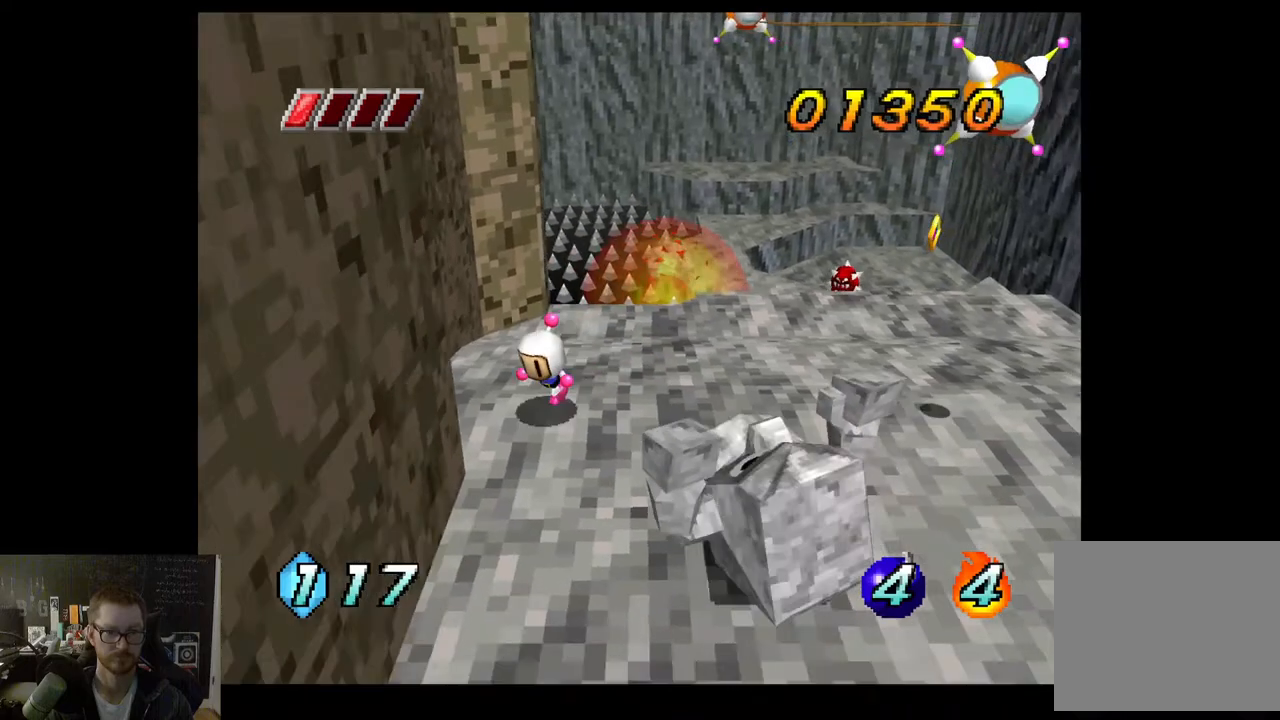
{"buttons": [], "left_stick": "down", "right_stick": "center", "events": [[233, "A", "down"], [317, "left_stick", "down"], [467, "A", "up"]]}
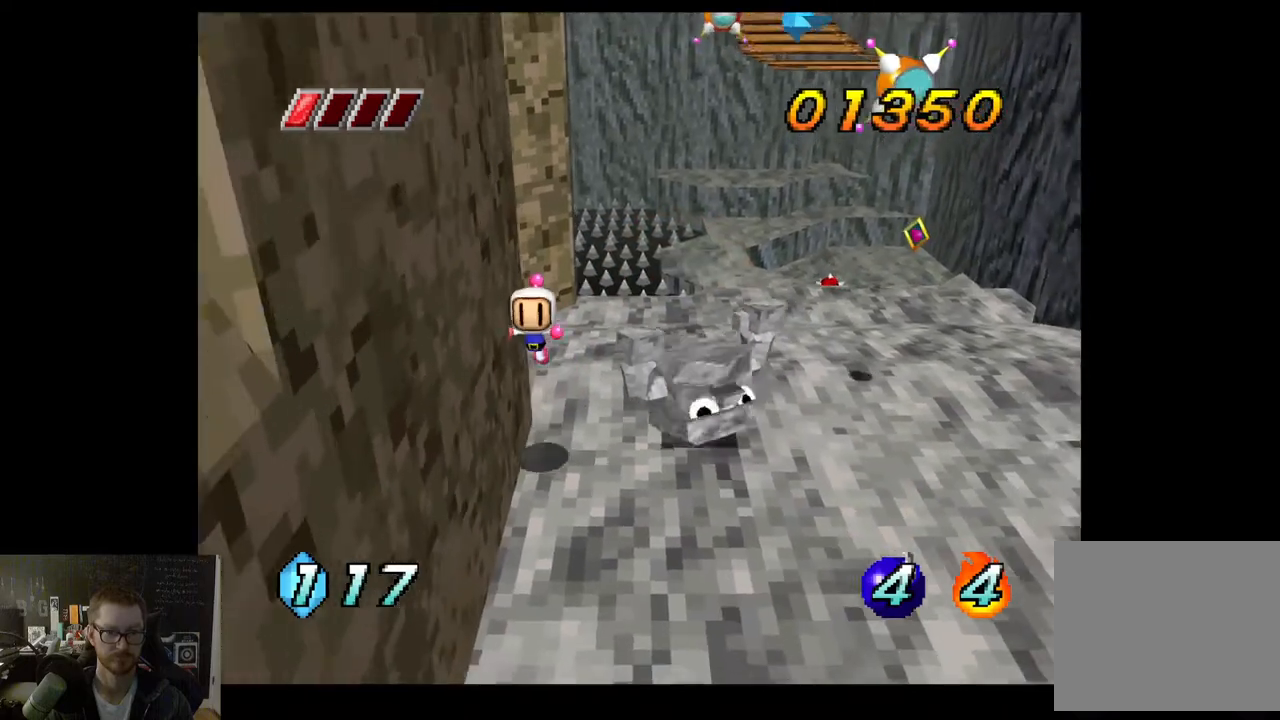
{"buttons": [], "left_stick": "down", "right_stick": "center", "events": []}
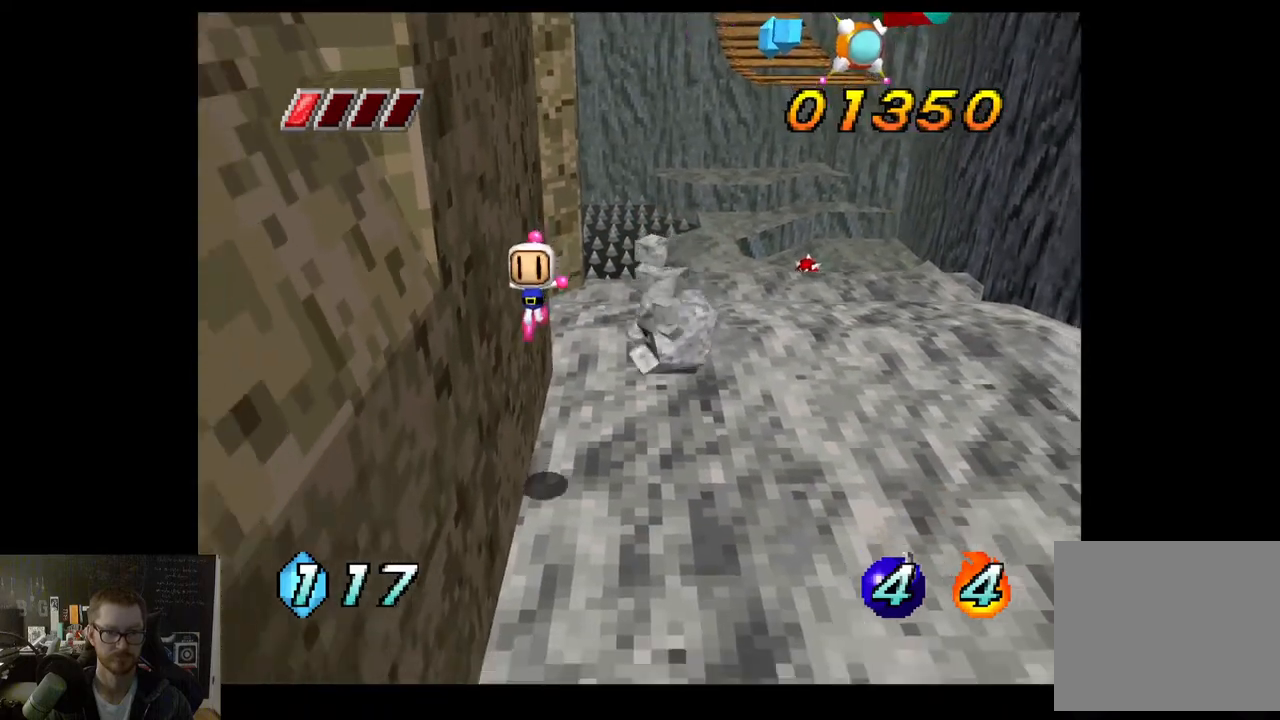
{"buttons": [], "left_stick": "down-right", "right_stick": "center", "events": [[167, "left_stick", "down-right"]]}
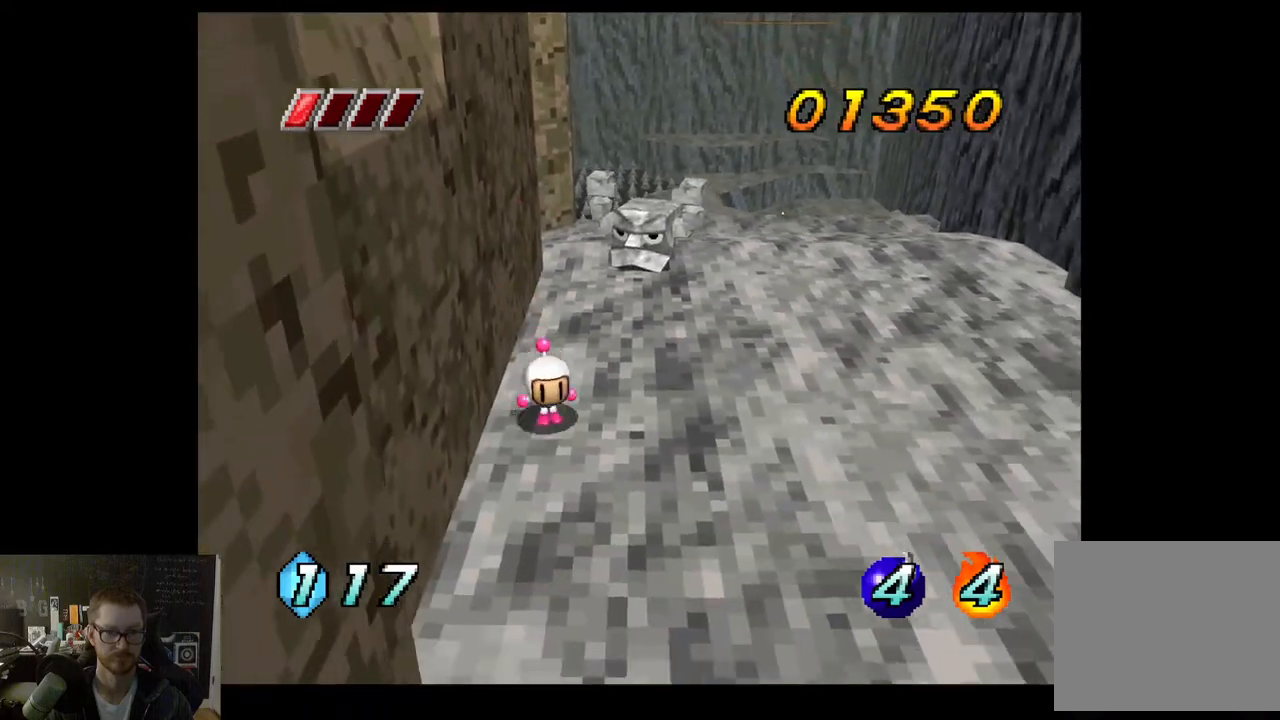
{"buttons": [], "left_stick": "up-right", "right_stick": "center", "events": [[267, "left_stick", "right"], [383, "left_stick", "up-right"]]}
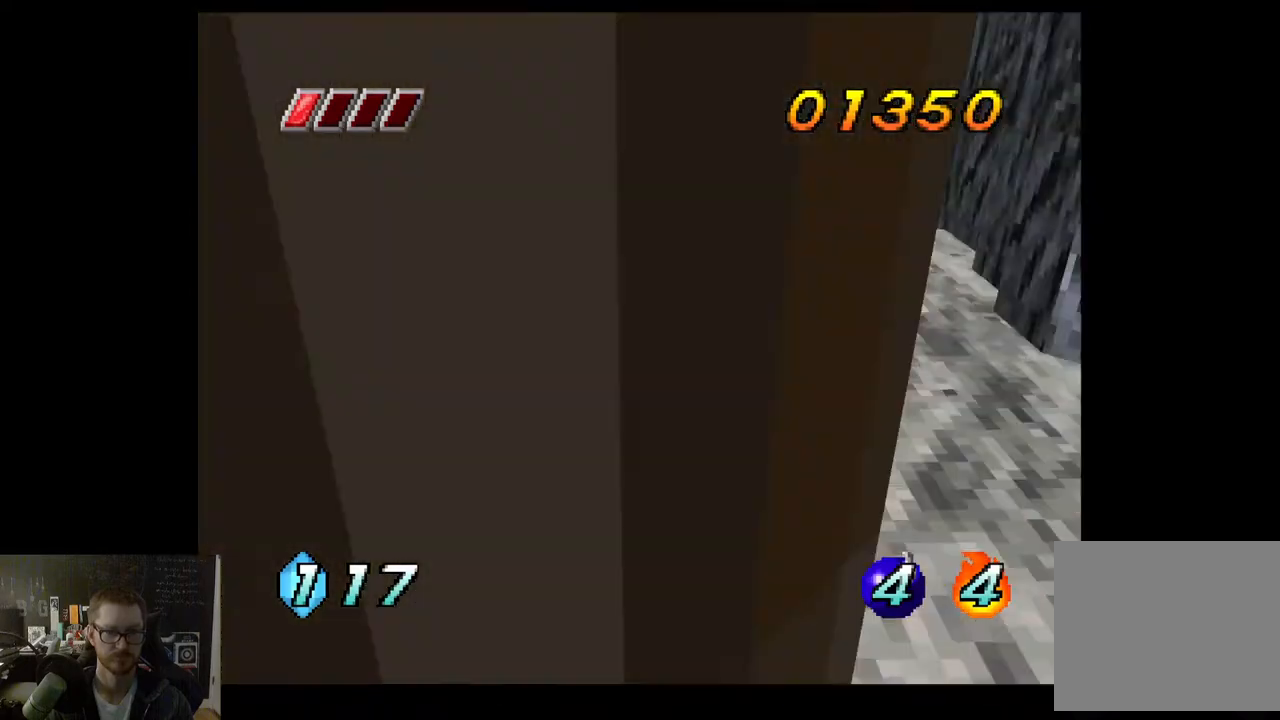
{"buttons": [], "left_stick": "down", "right_stick": "center", "events": [[17, "left_stick", "up"], [33, "X", "down"], [117, "X", "up"], [183, "left_stick", "center"], [383, "left_stick", "down"]]}
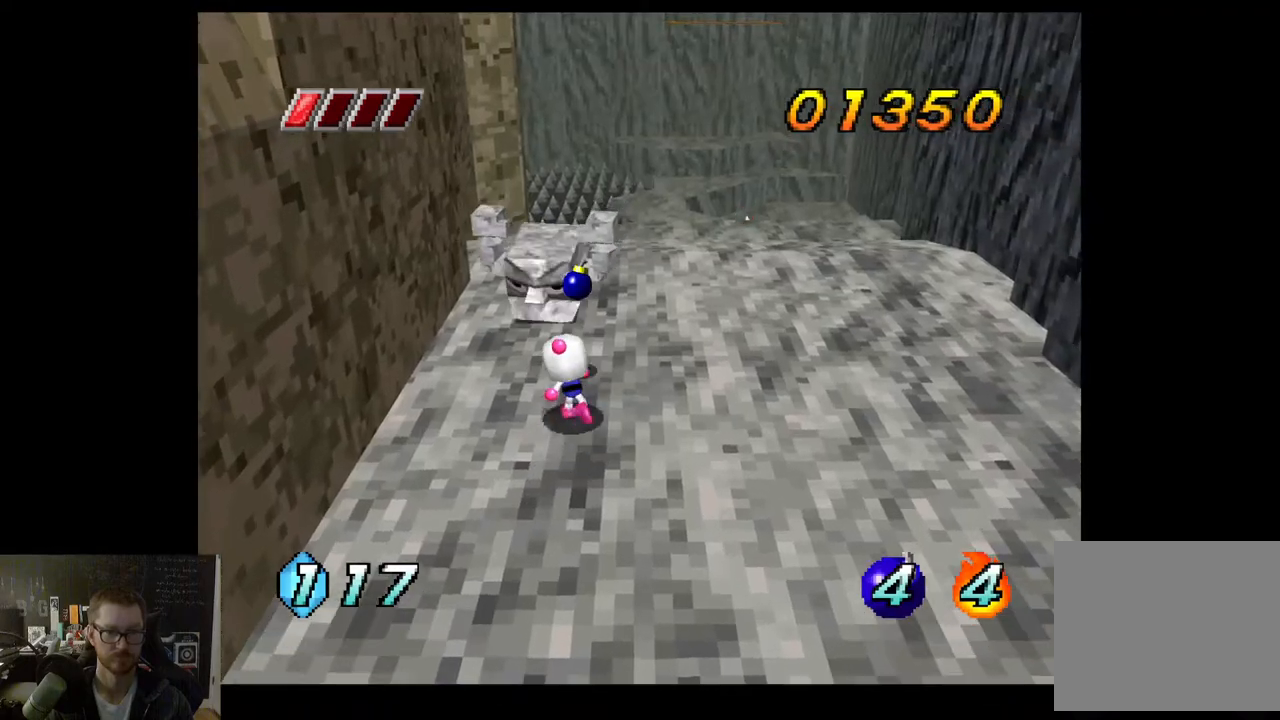
{"buttons": [], "left_stick": "down", "right_stick": "center", "events": []}
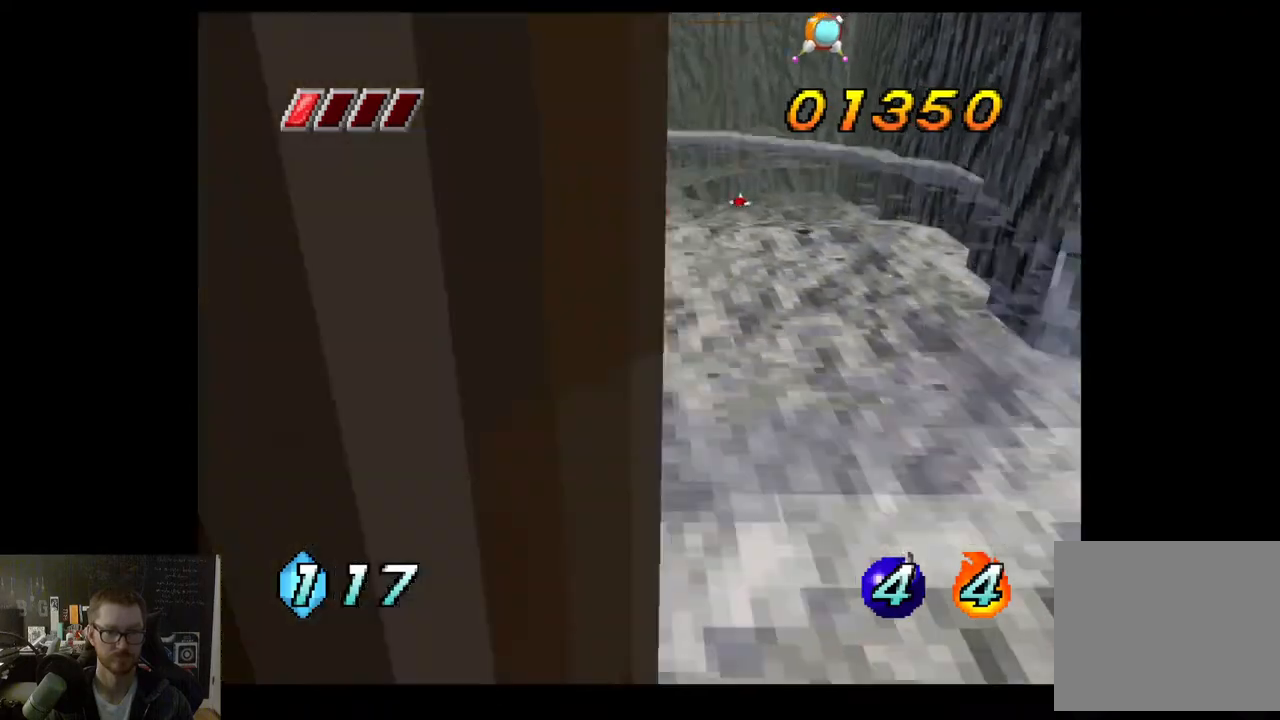
{"buttons": [], "left_stick": "down-right", "right_stick": "center", "events": [[433, "left_stick", "down-right"]]}
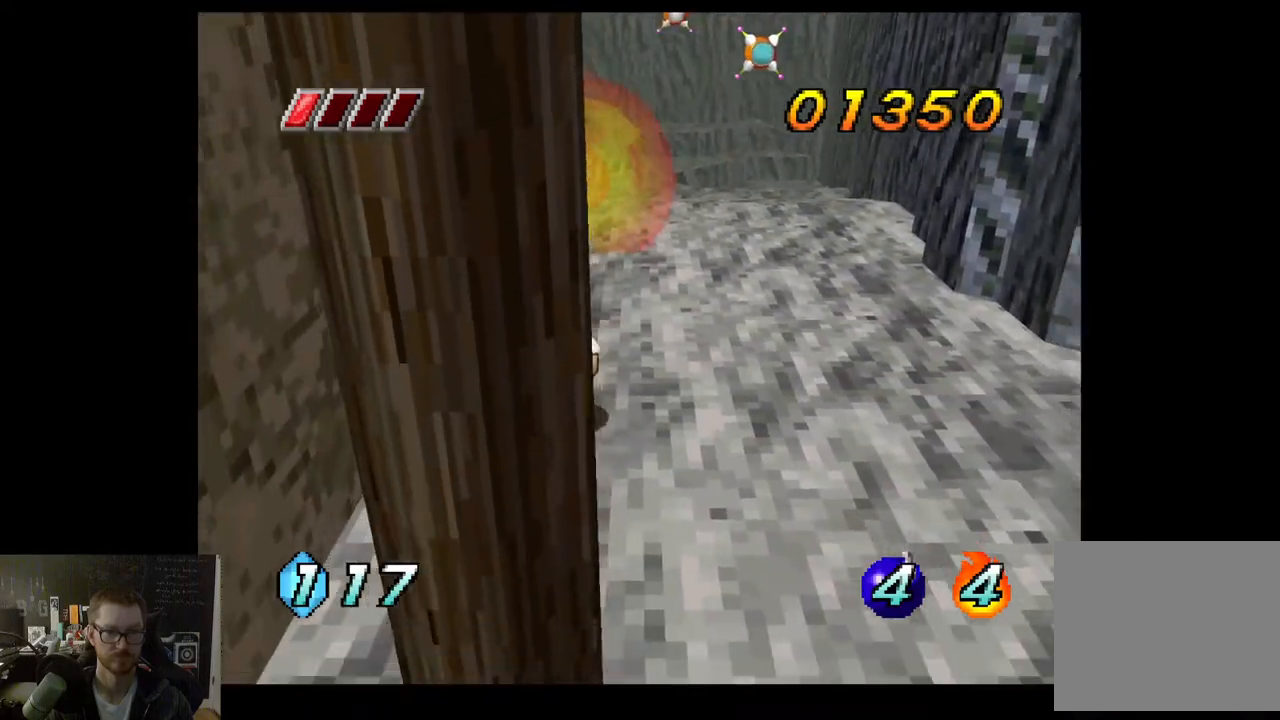
{"buttons": [], "left_stick": "up", "right_stick": "center", "events": [[250, "left_stick", "right"], [450, "left_stick", "up"]]}
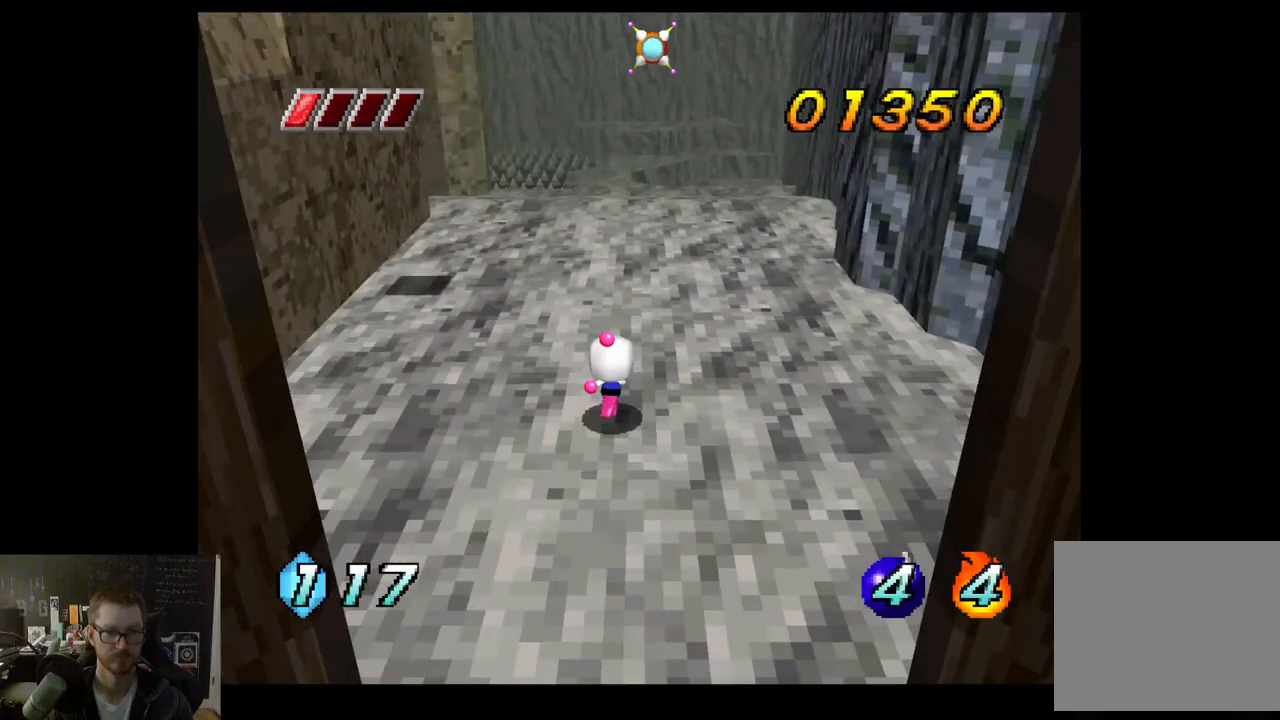
{"buttons": [], "left_stick": "down-right", "right_stick": "center", "events": [[67, "left_stick", "up-left"], [200, "X", "down"], [283, "X", "up"], [400, "left_stick", "down-right"]]}
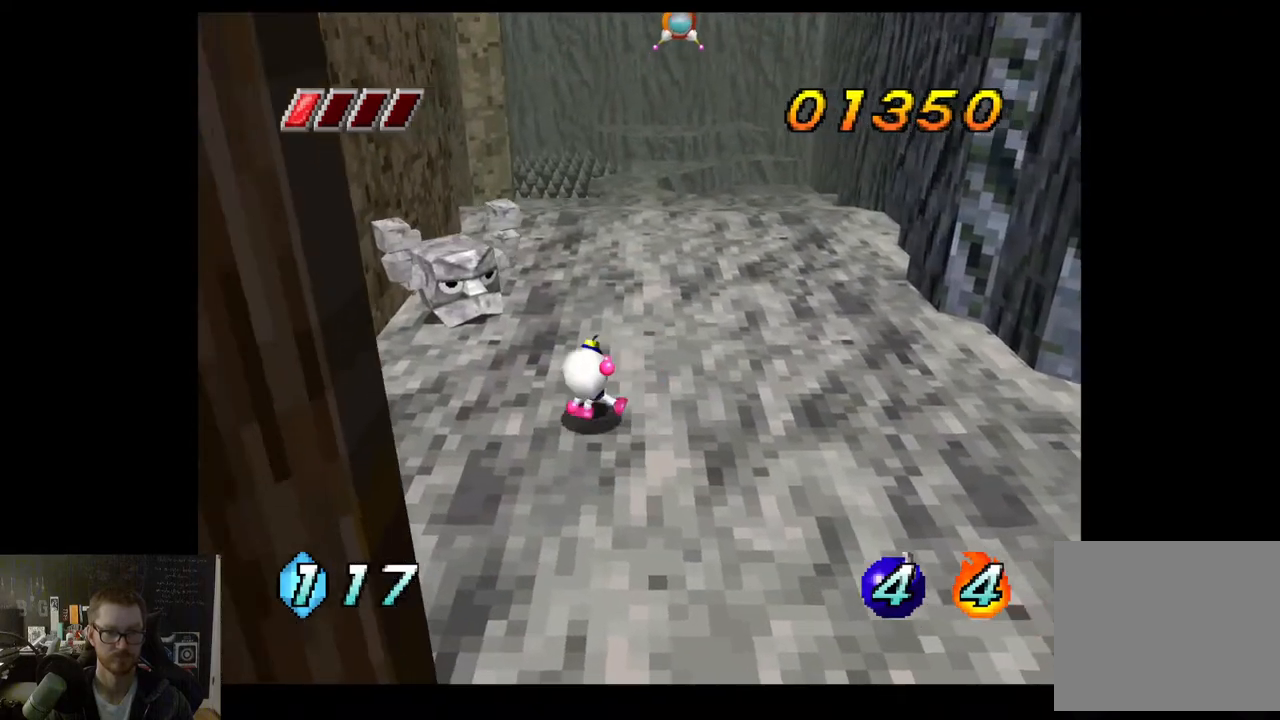
{"buttons": [], "left_stick": "down-right", "right_stick": "center", "events": []}